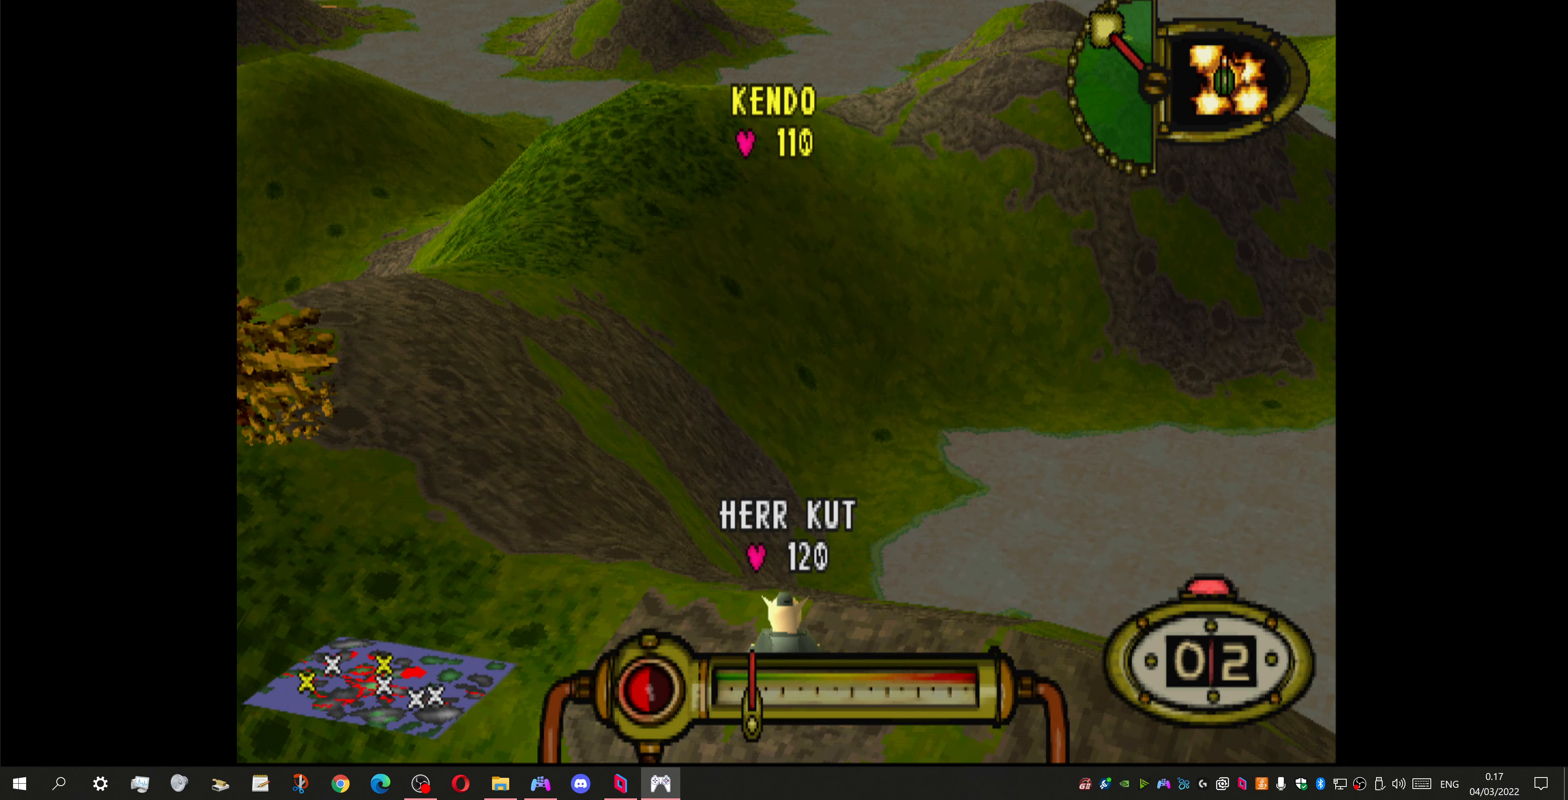
Gameplay with a controller (PlayStation layout); each line is a JSON object with the inputs held at the frame after it. "events" lists button and stick changes between this image and that frame as [ms after this image, input, new state], when the widget could be followed in between.
{"buttons": ["CROSS"], "left_stick": "center", "right_stick": "center", "events": []}
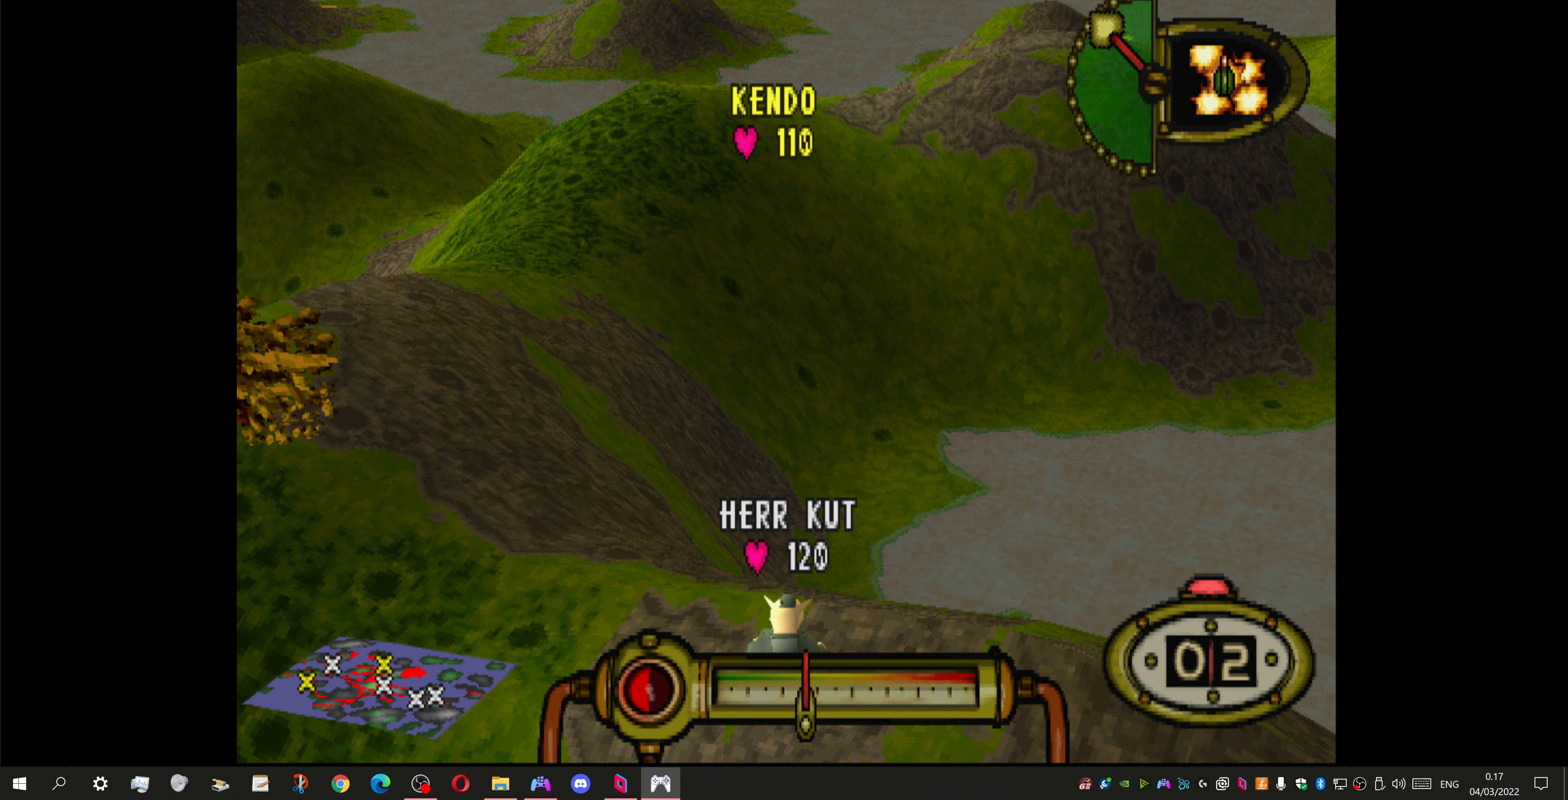
{"buttons": ["CROSS"], "left_stick": "center", "right_stick": "center", "events": []}
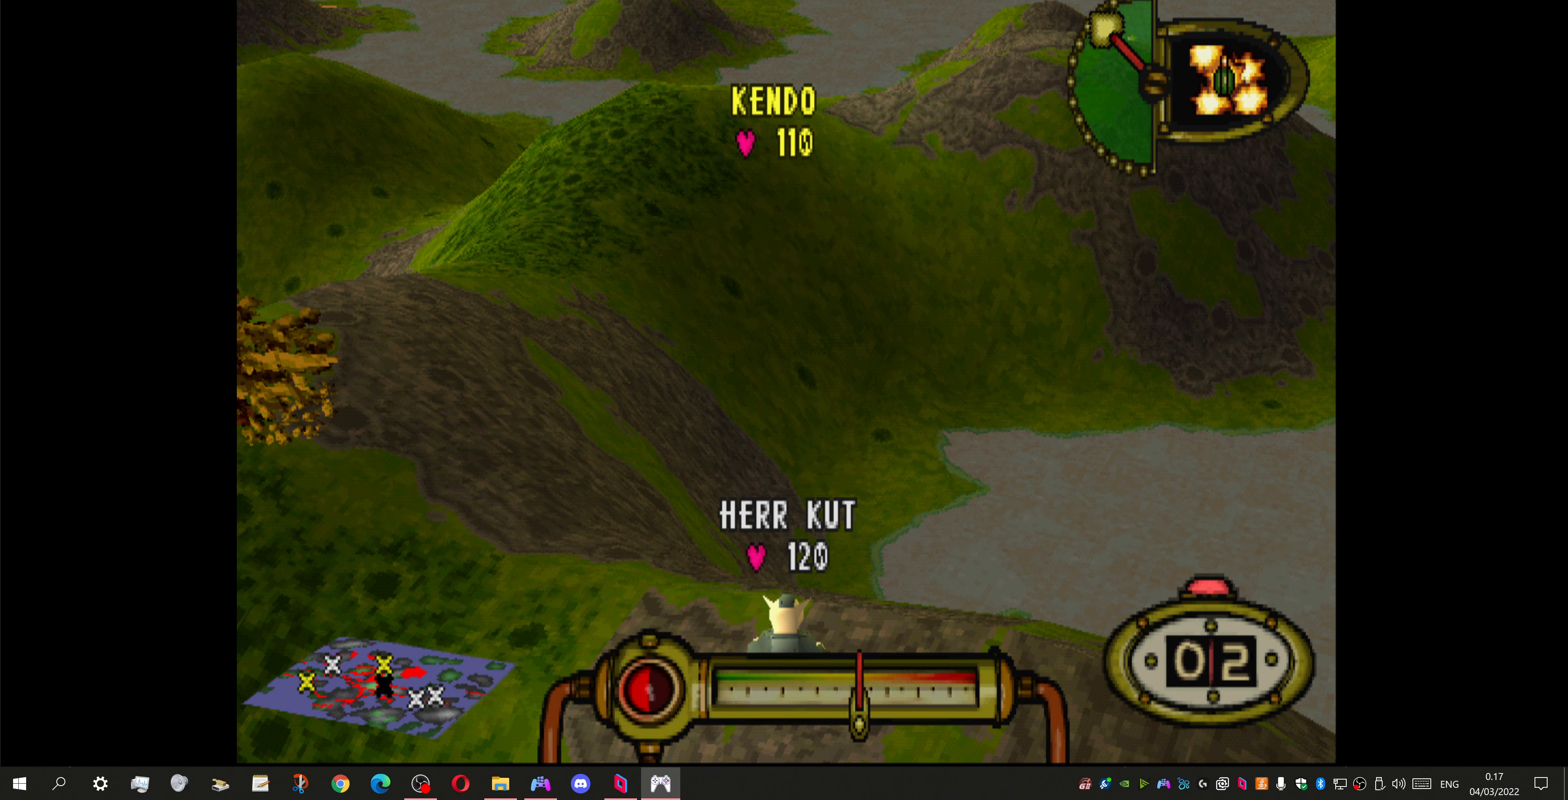
{"buttons": ["CROSS"], "left_stick": "center", "right_stick": "center", "events": [[67, "DPAD_RIGHT", "down"], [133, "DPAD_RIGHT", "up"]]}
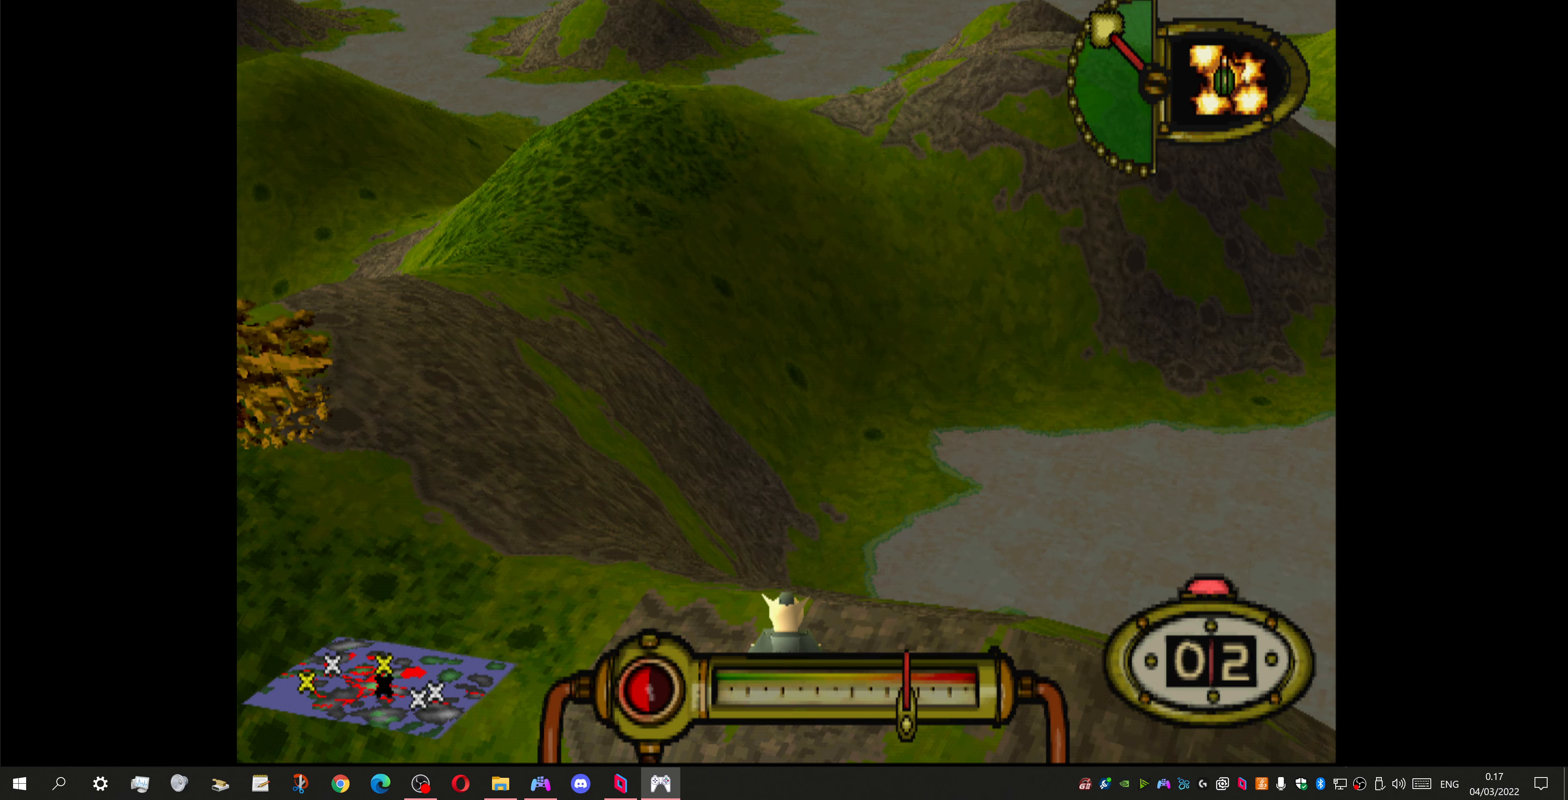
{"buttons": ["CROSS"], "left_stick": "center", "right_stick": "center", "events": []}
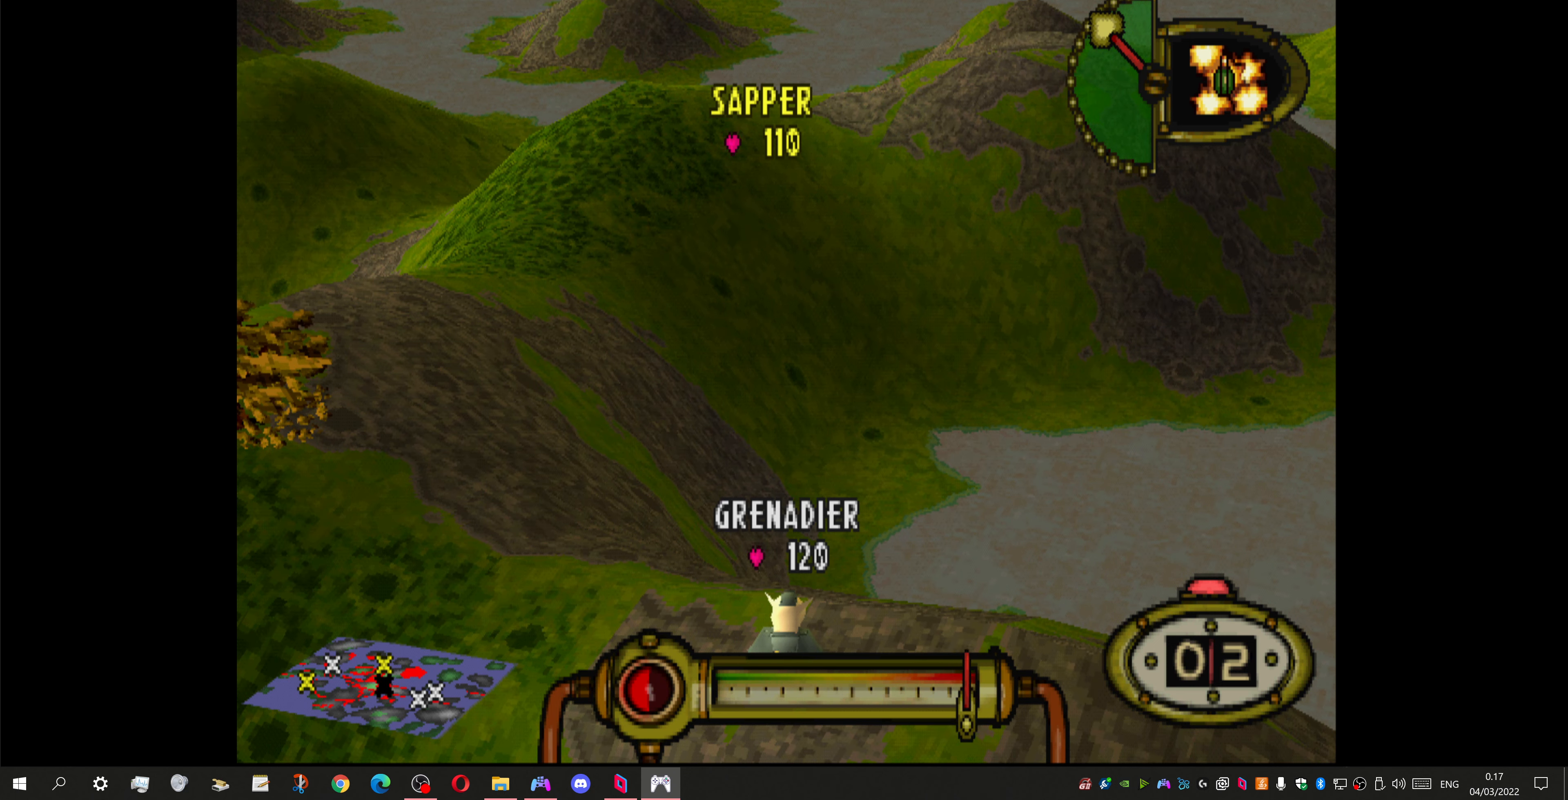
{"buttons": ["CROSS"], "left_stick": "center", "right_stick": "center", "events": []}
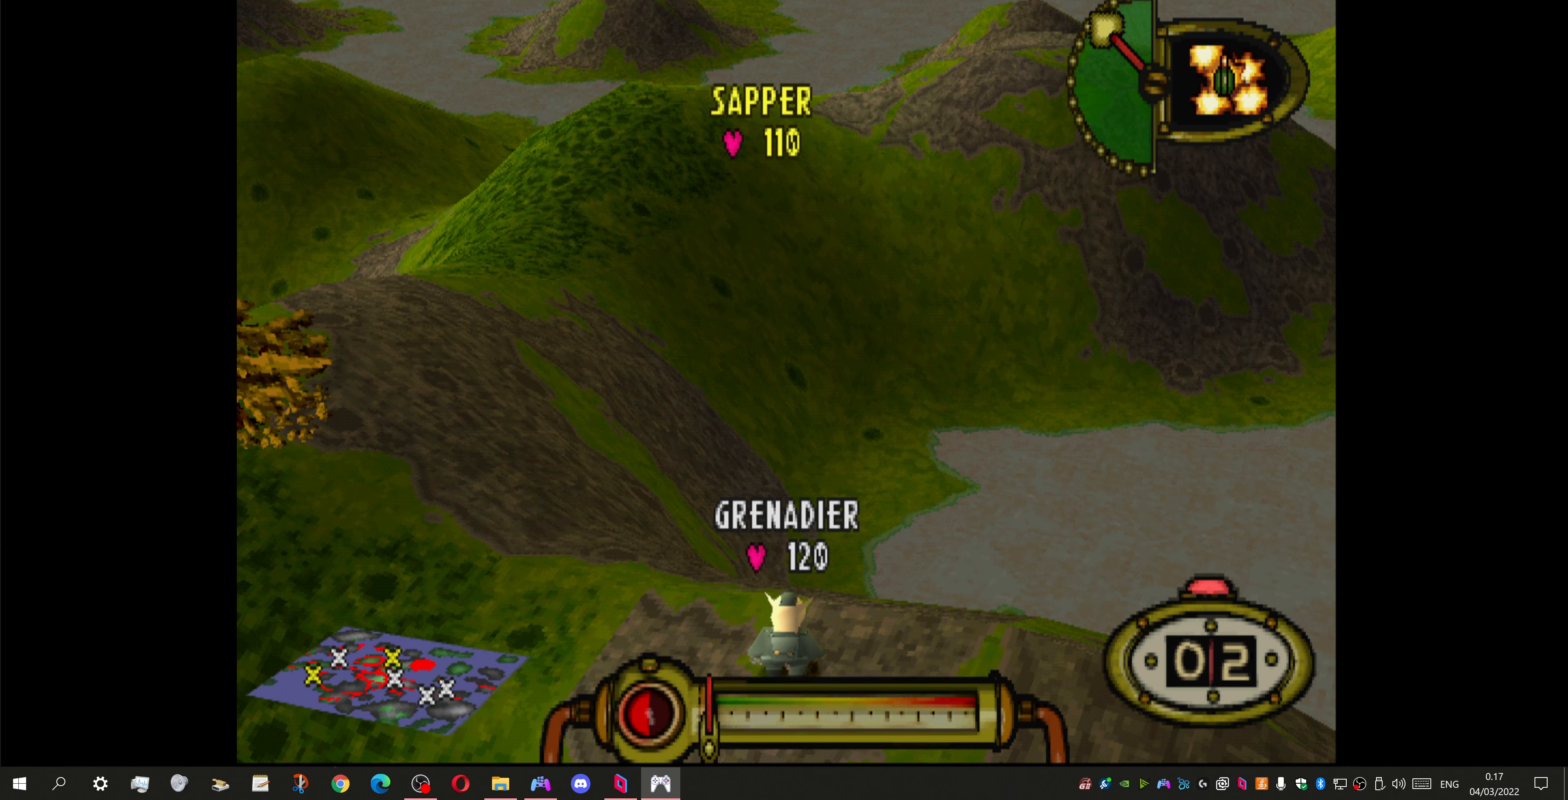
{"buttons": ["CROSS"], "left_stick": "center", "right_stick": "center", "events": []}
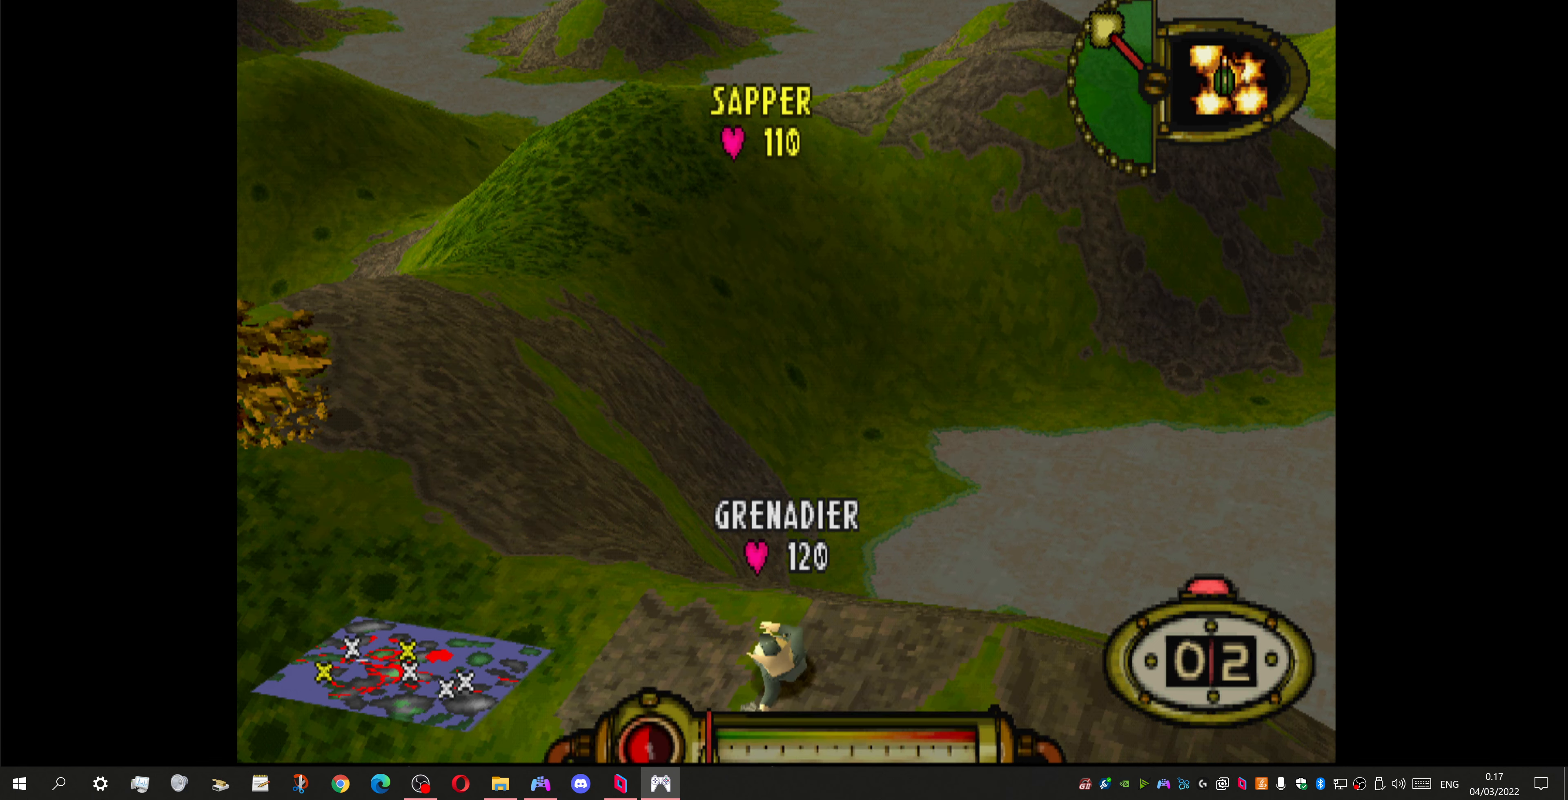
{"buttons": [], "left_stick": "center", "right_stick": "center", "events": [[400, "CROSS", "up"]]}
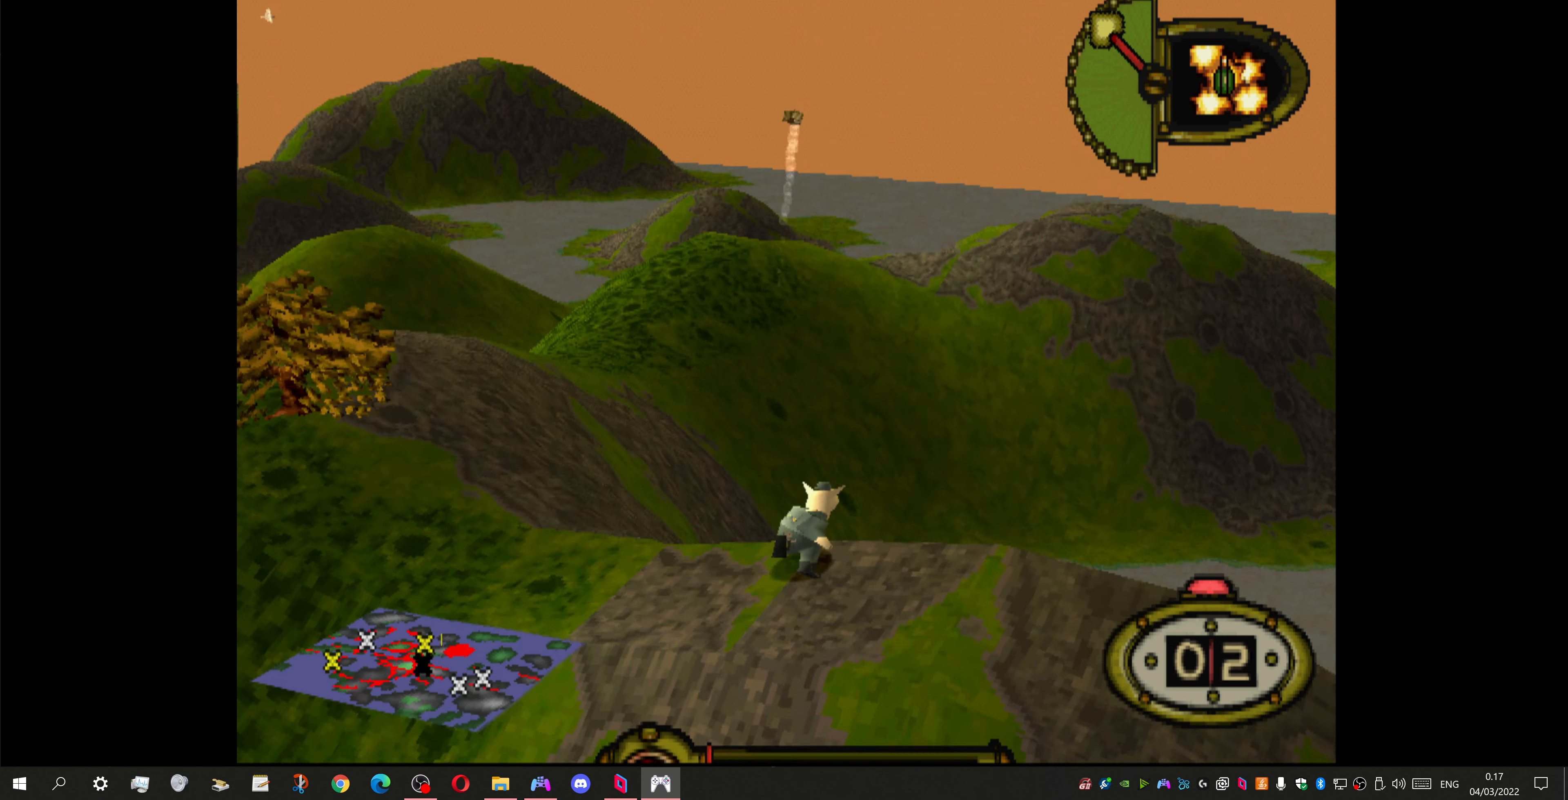
{"buttons": [], "left_stick": "center", "right_stick": "center", "events": []}
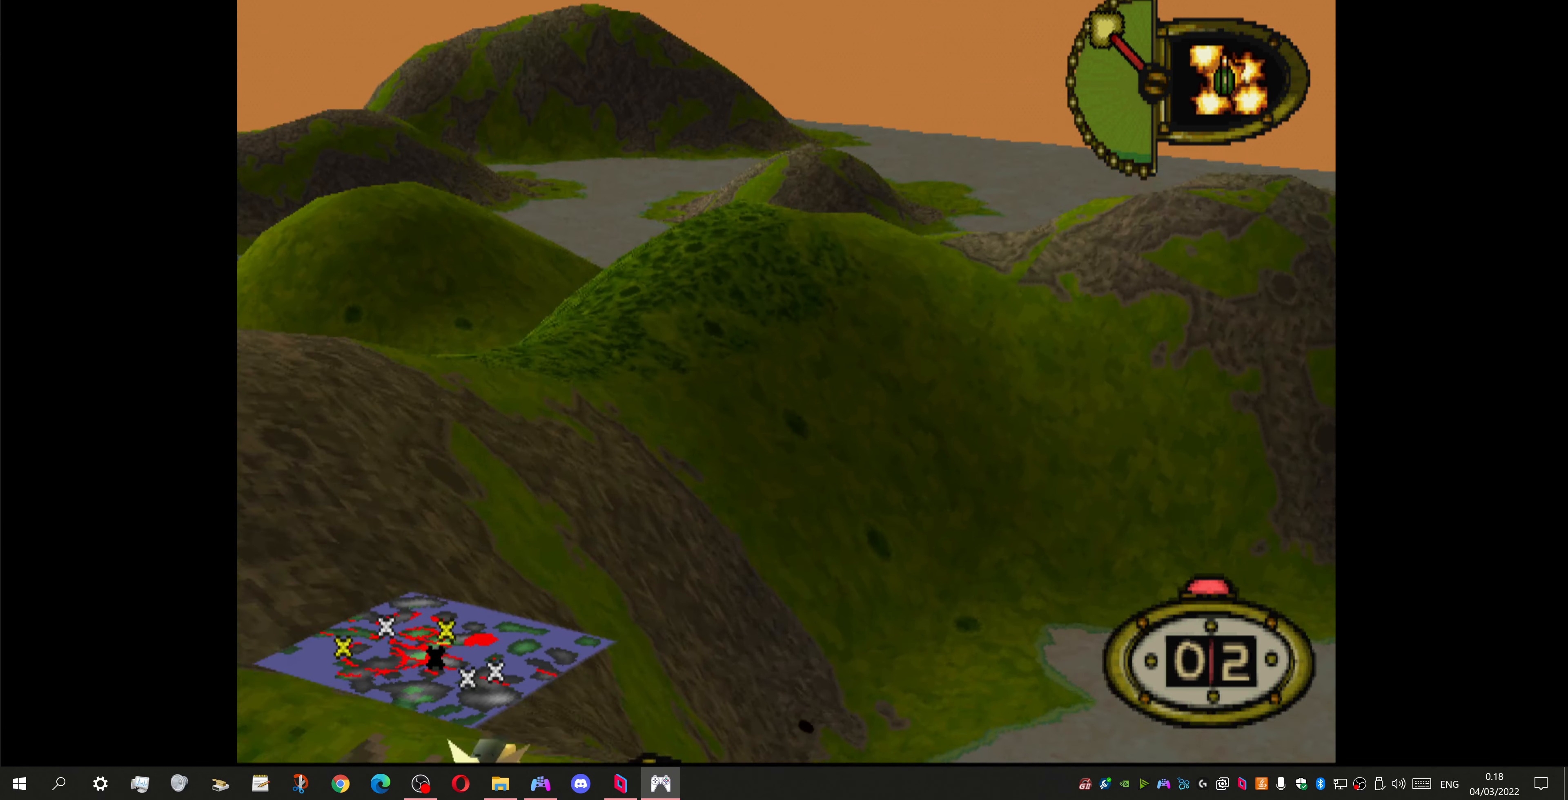
{"buttons": [], "left_stick": "center", "right_stick": "center", "events": []}
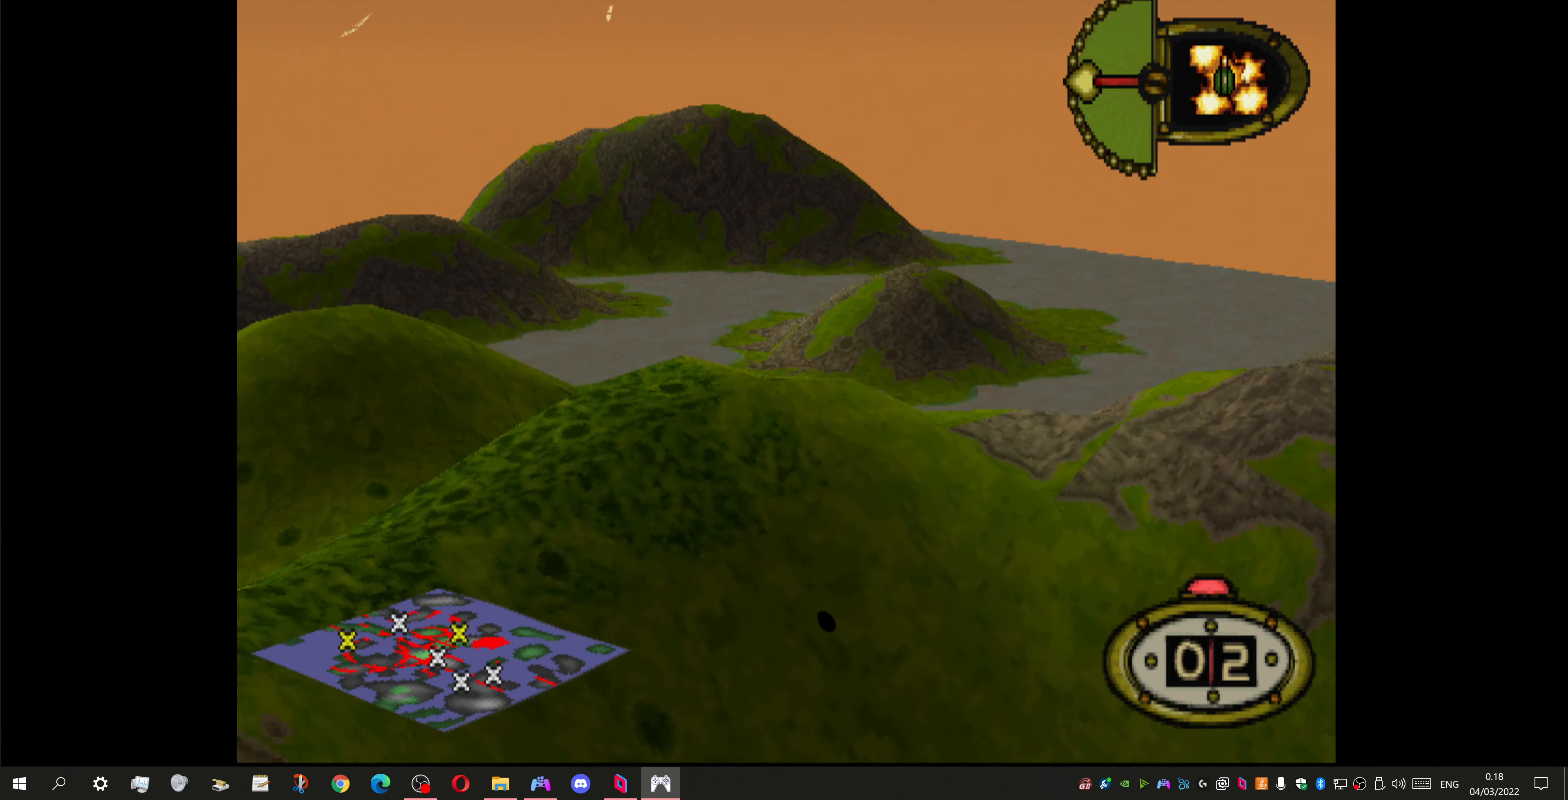
{"buttons": [], "left_stick": "center", "right_stick": "center", "events": []}
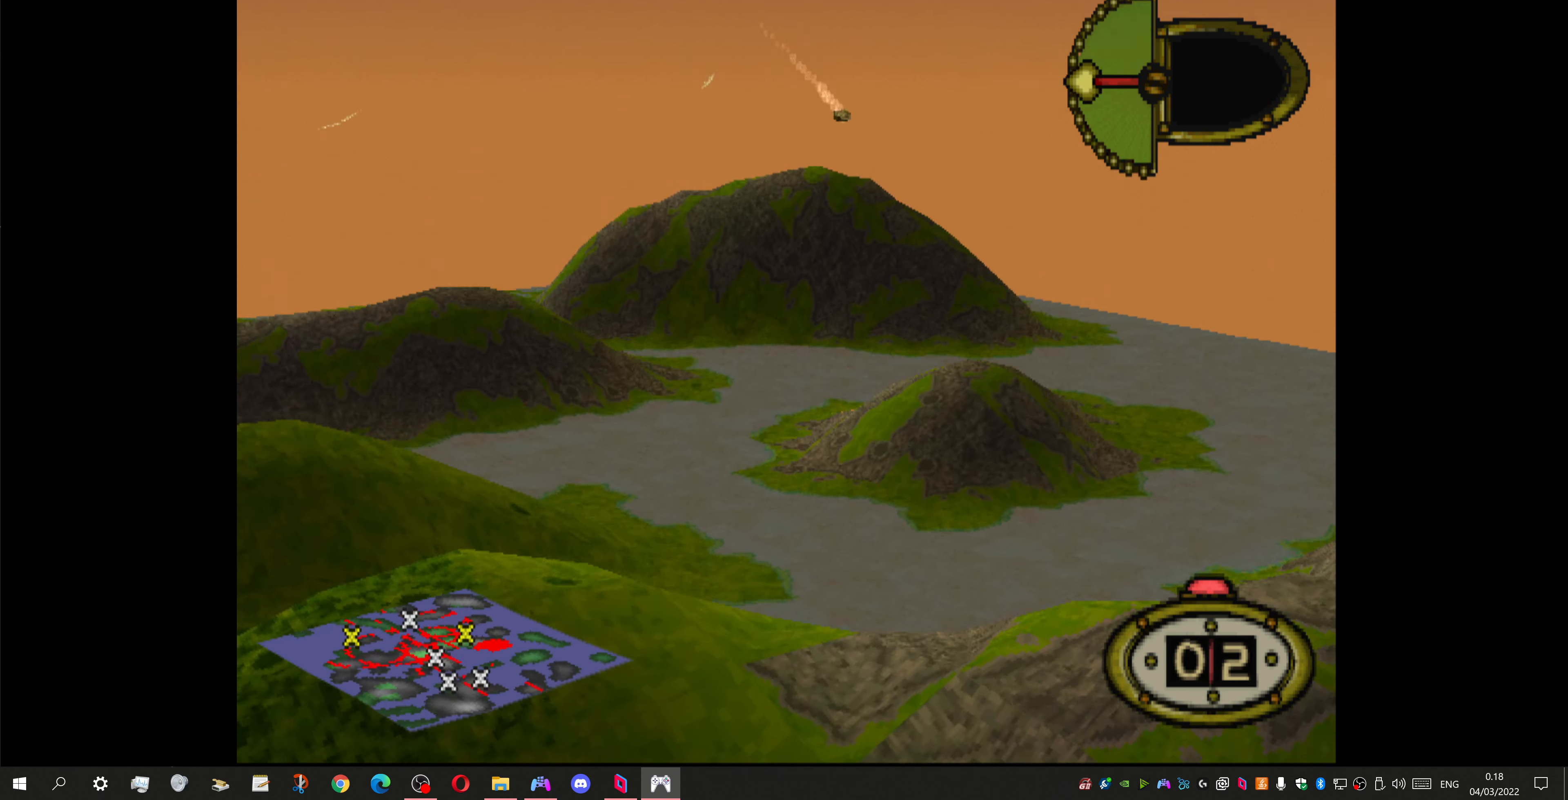
{"buttons": [], "left_stick": "center", "right_stick": "center", "events": [[233, "CROSS", "down"], [400, "CROSS", "up"]]}
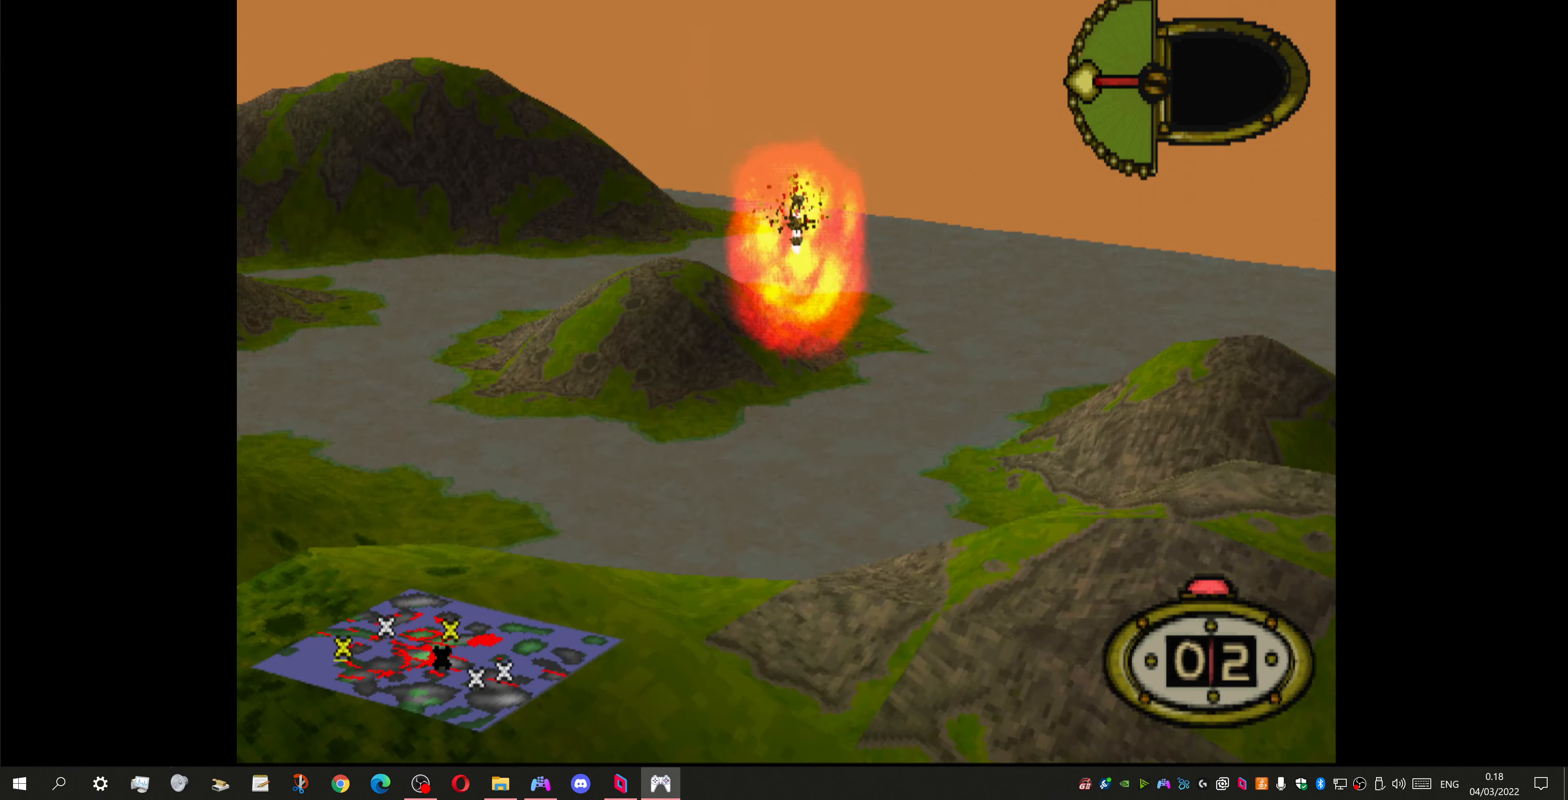
{"buttons": [], "left_stick": "center", "right_stick": "center", "events": []}
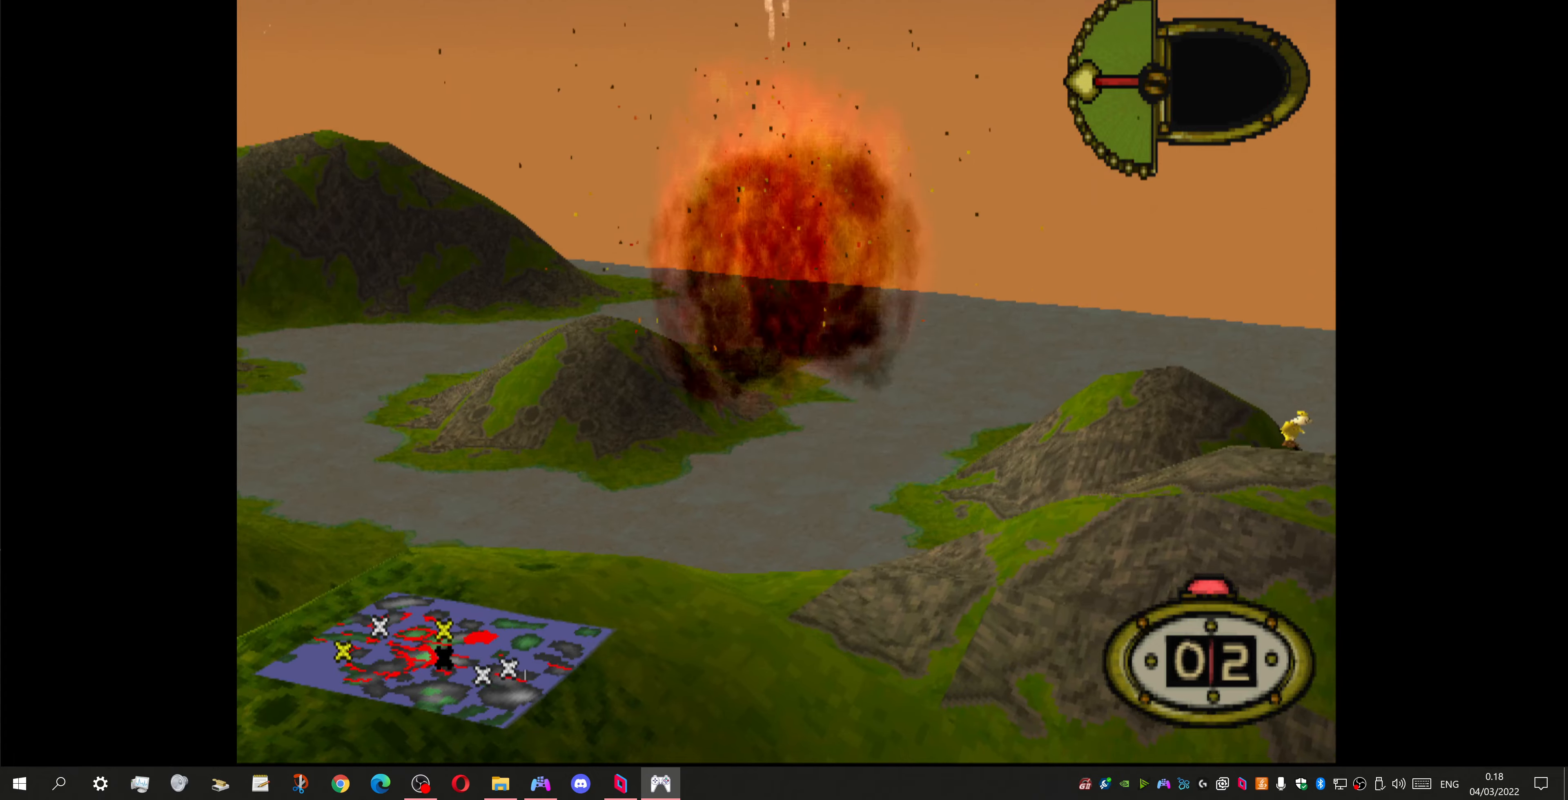
{"buttons": [], "left_stick": "center", "right_stick": "center", "events": []}
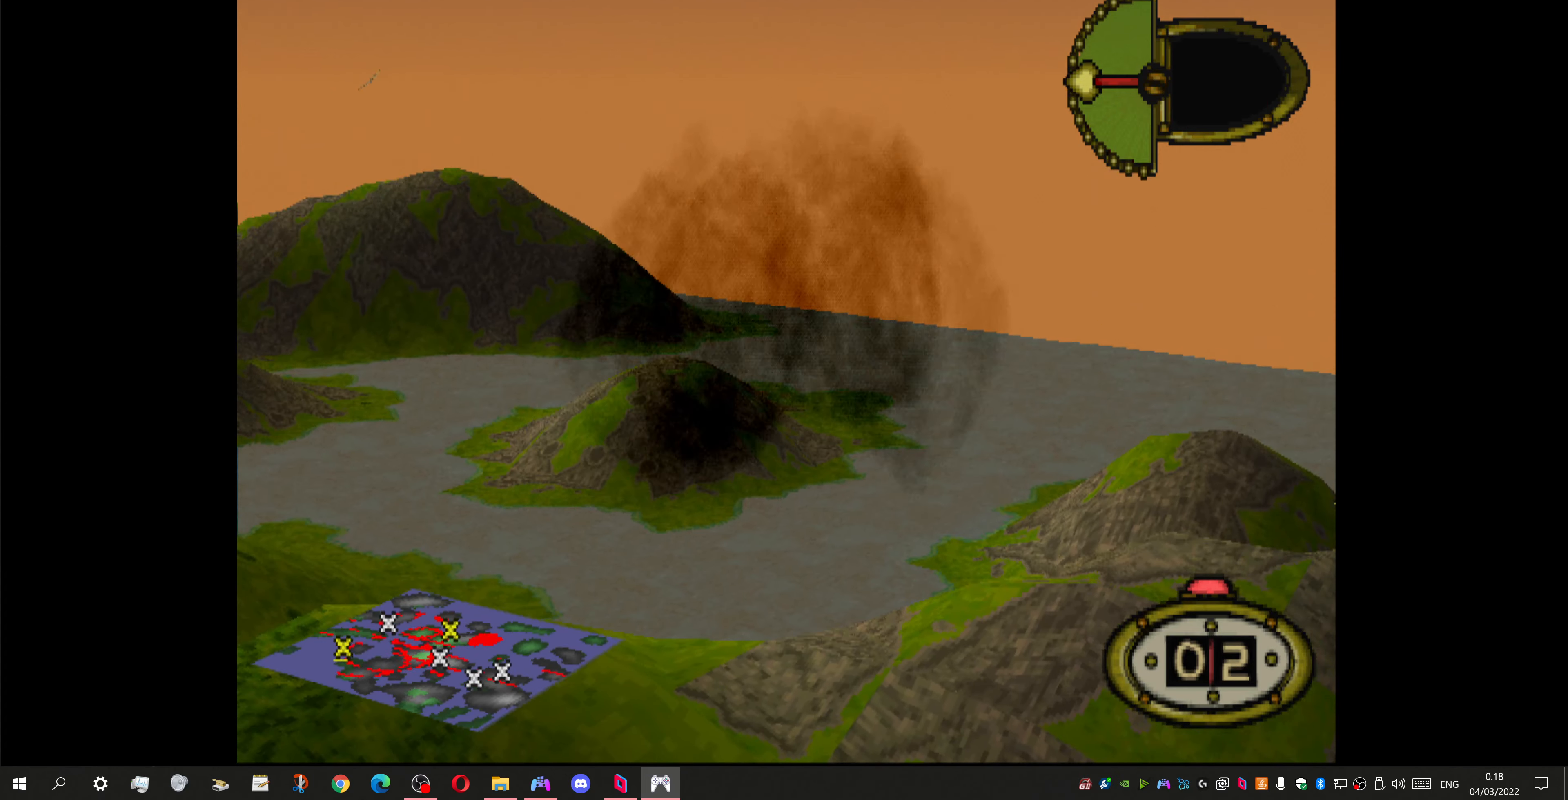
{"buttons": [], "left_stick": "center", "right_stick": "center", "events": []}
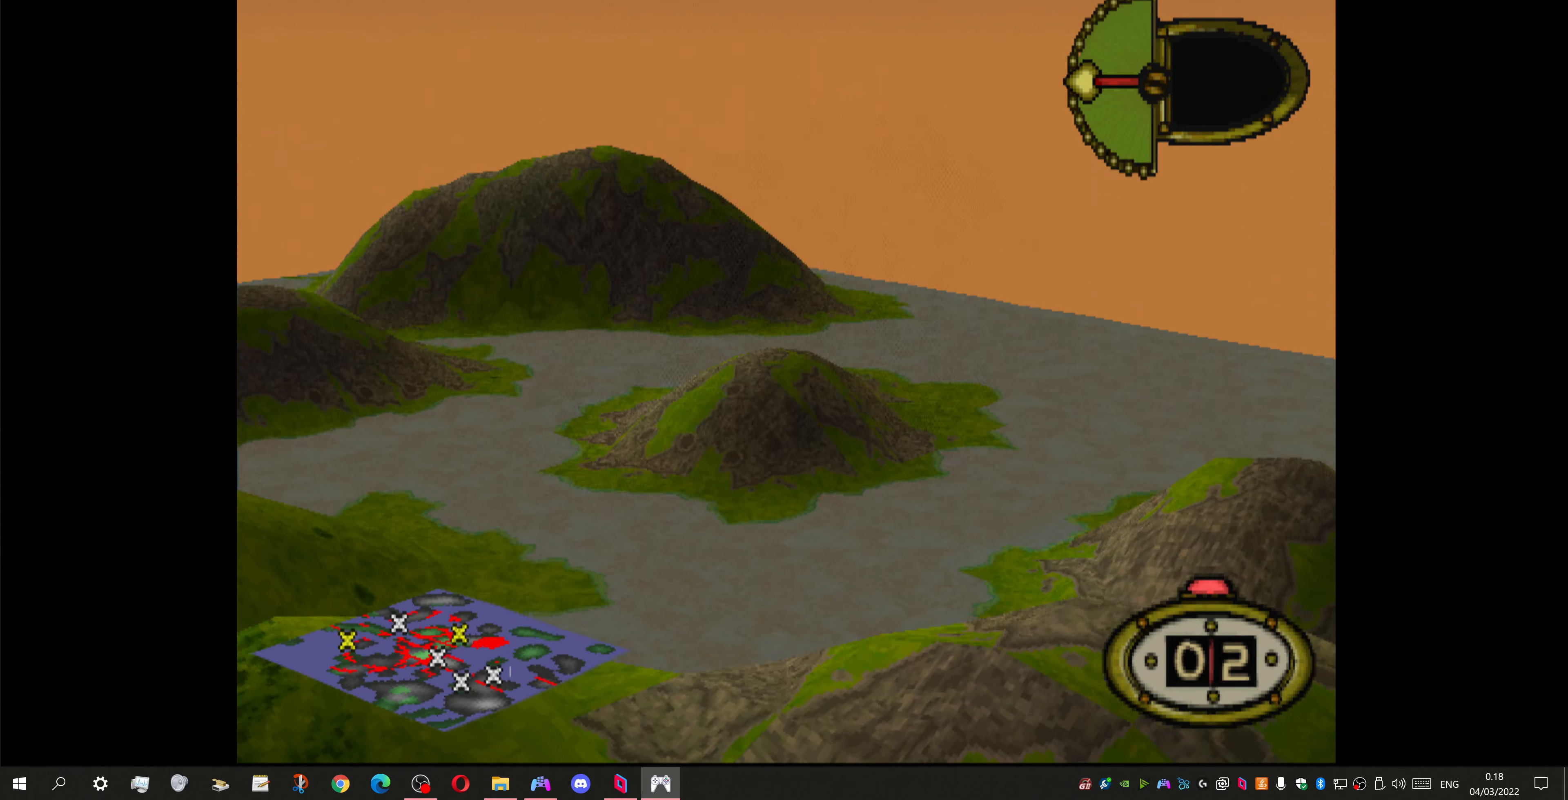
{"buttons": [], "left_stick": "center", "right_stick": "center", "events": []}
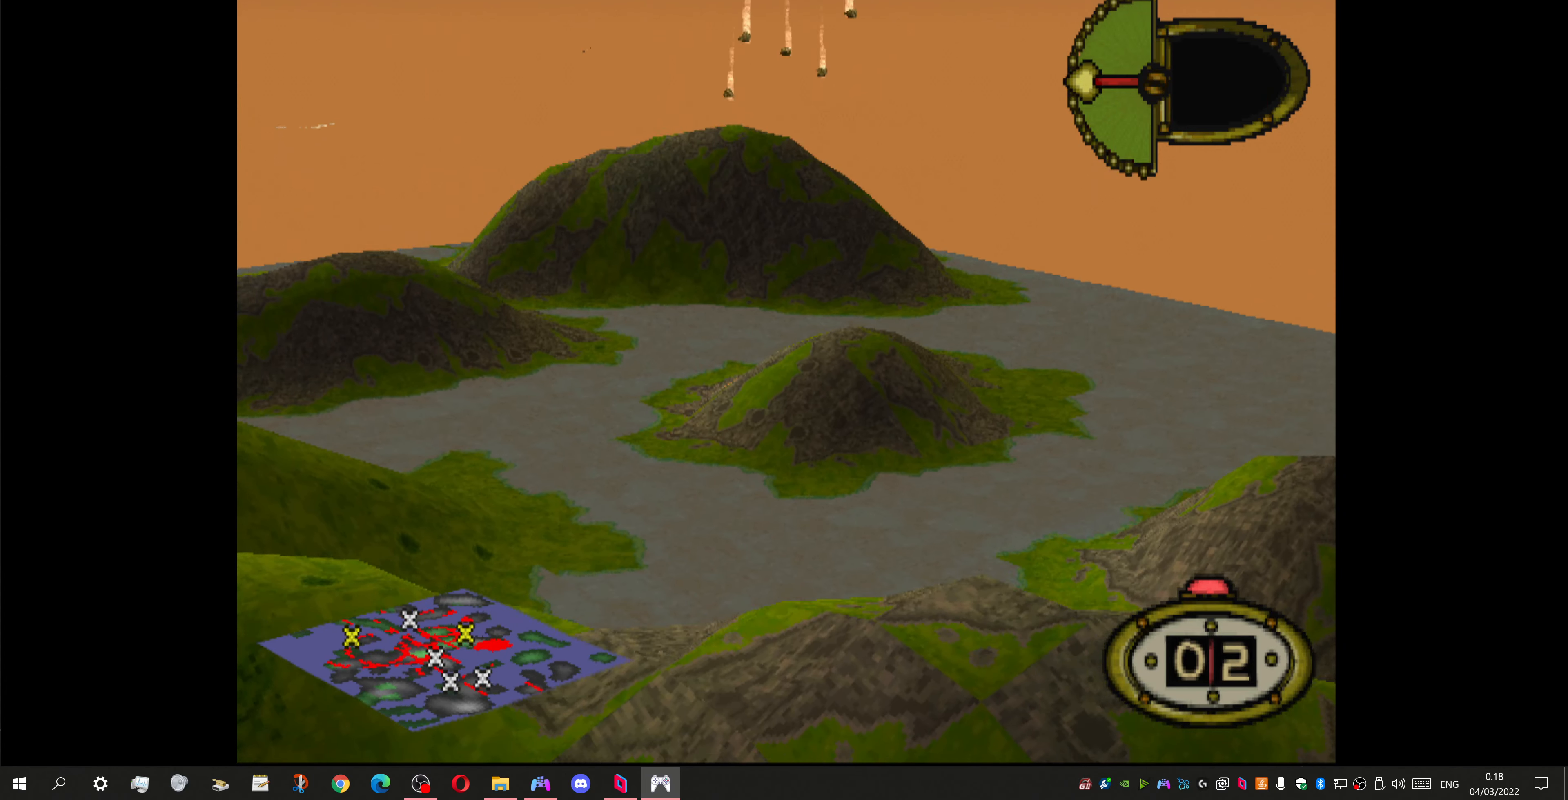
{"buttons": [], "left_stick": "center", "right_stick": "center", "events": []}
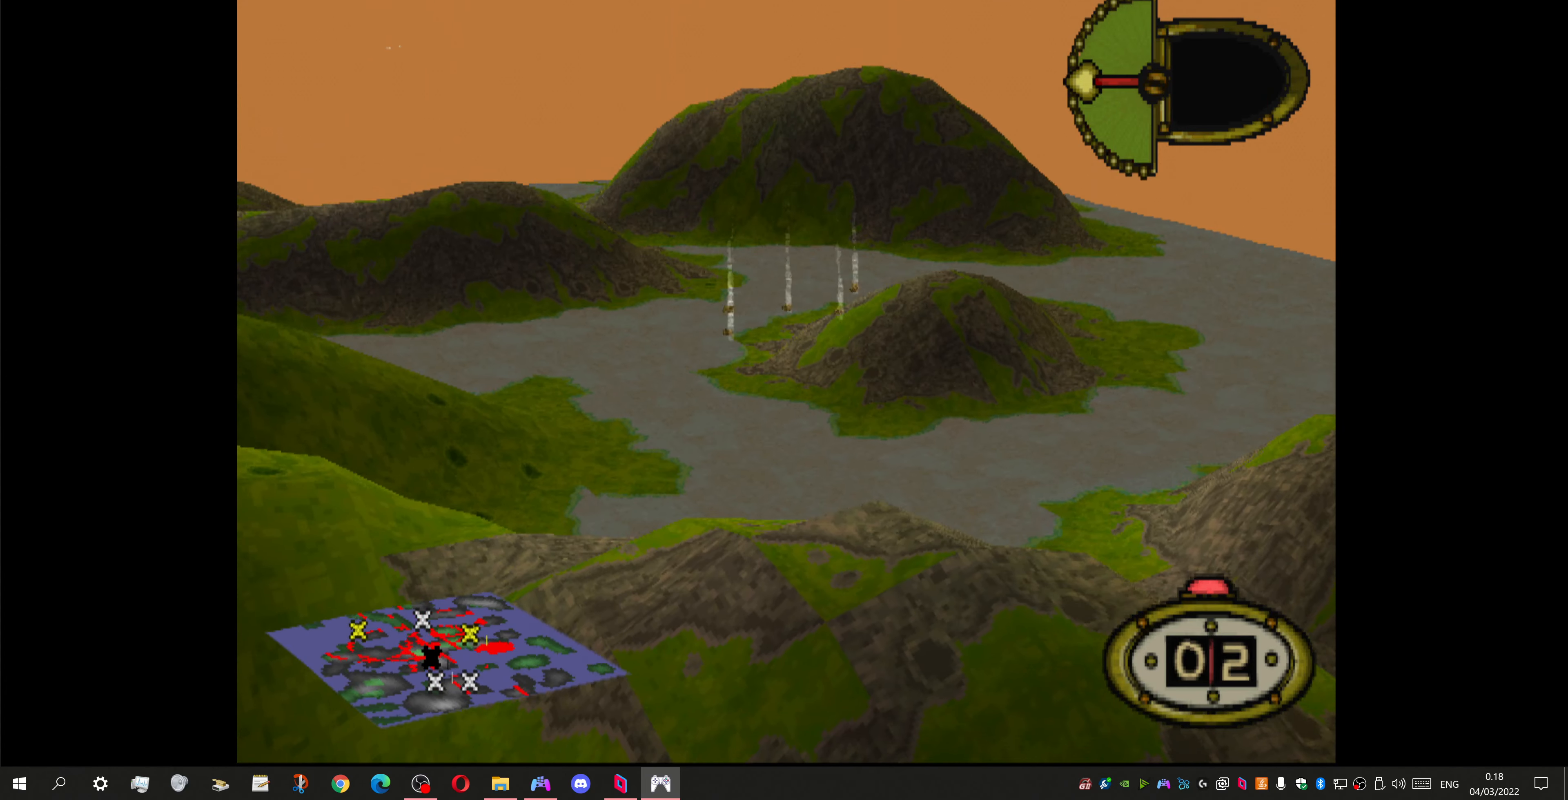
{"buttons": ["CROSS"], "left_stick": "center", "right_stick": "center", "events": [[233, "CROSS", "down"]]}
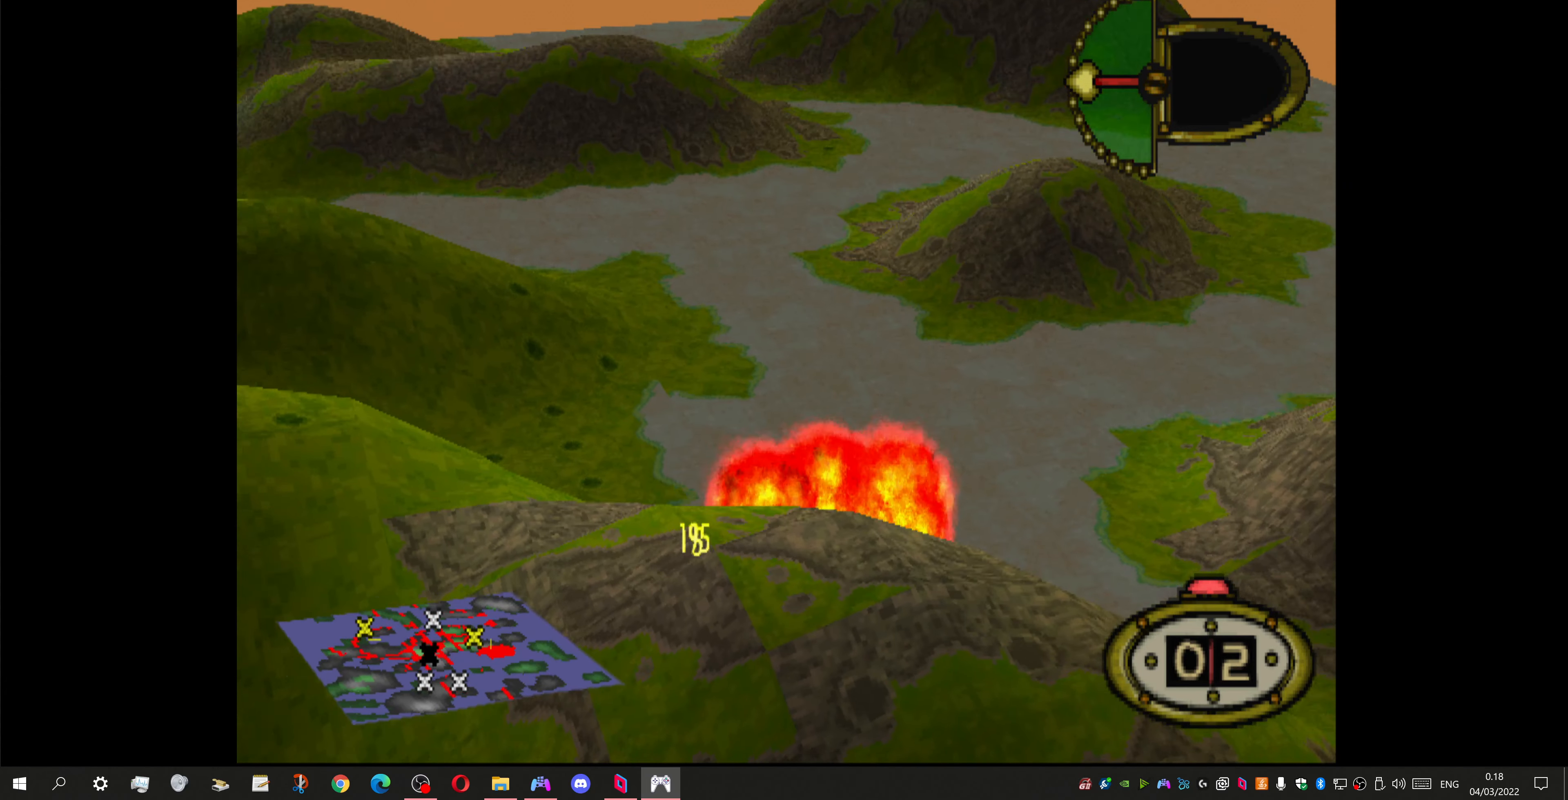
{"buttons": [], "left_stick": "center", "right_stick": "center", "events": [[366, "CROSS", "up"]]}